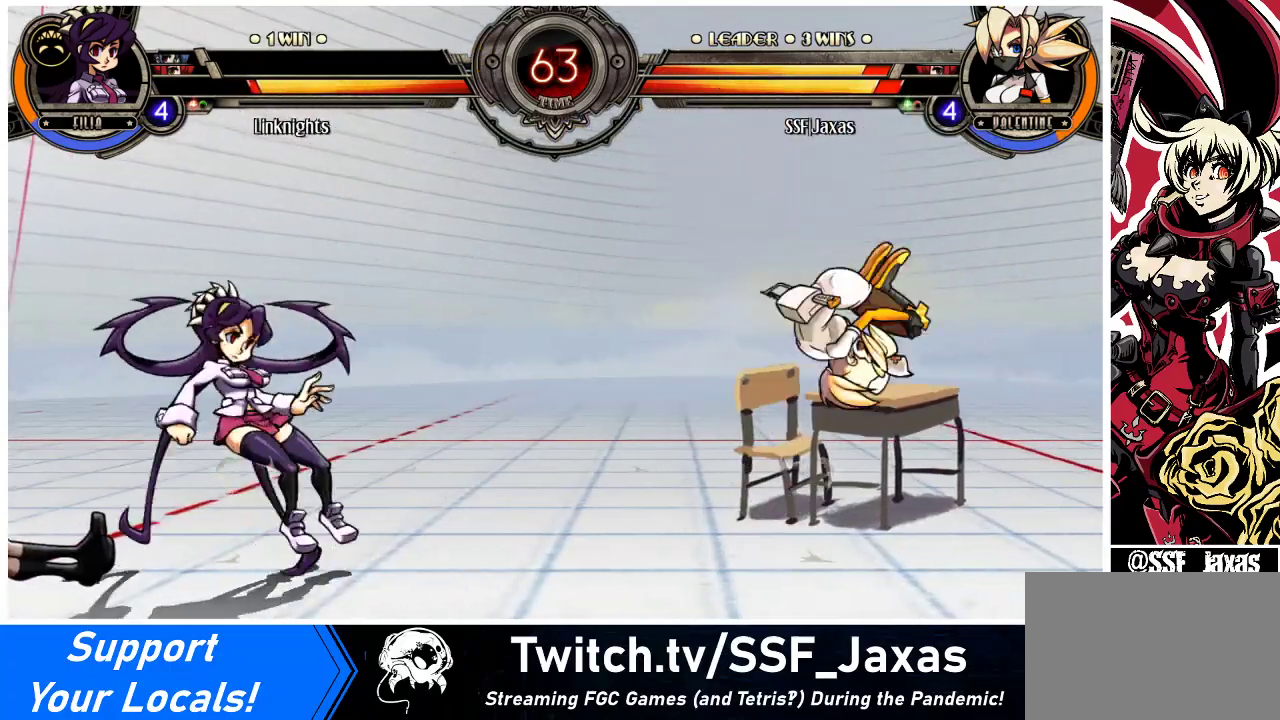
Gameplay with a controller (arcade stick); each line is a JSON object with the inputs held at the frame after it. "events" lists button and stick changes between this image and that frame as [ms after this image, input, new state], when the widget could be followed in between. Not read: L3 MP R3.
{"buttons": ["DPAD_RIGHT"], "events": [[67, "DPAD_RIGHT", "up"], [200, "DPAD_DOWN", "down"], [300, "DPAD_RIGHT", "down"], [333, "DPAD_DOWN", "up"], [333, "SQUARE", "down"], [367, "DPAD_RIGHT", "up"], [433, "DPAD_RIGHT", "down"], [500, "SQUARE", "up"]]}
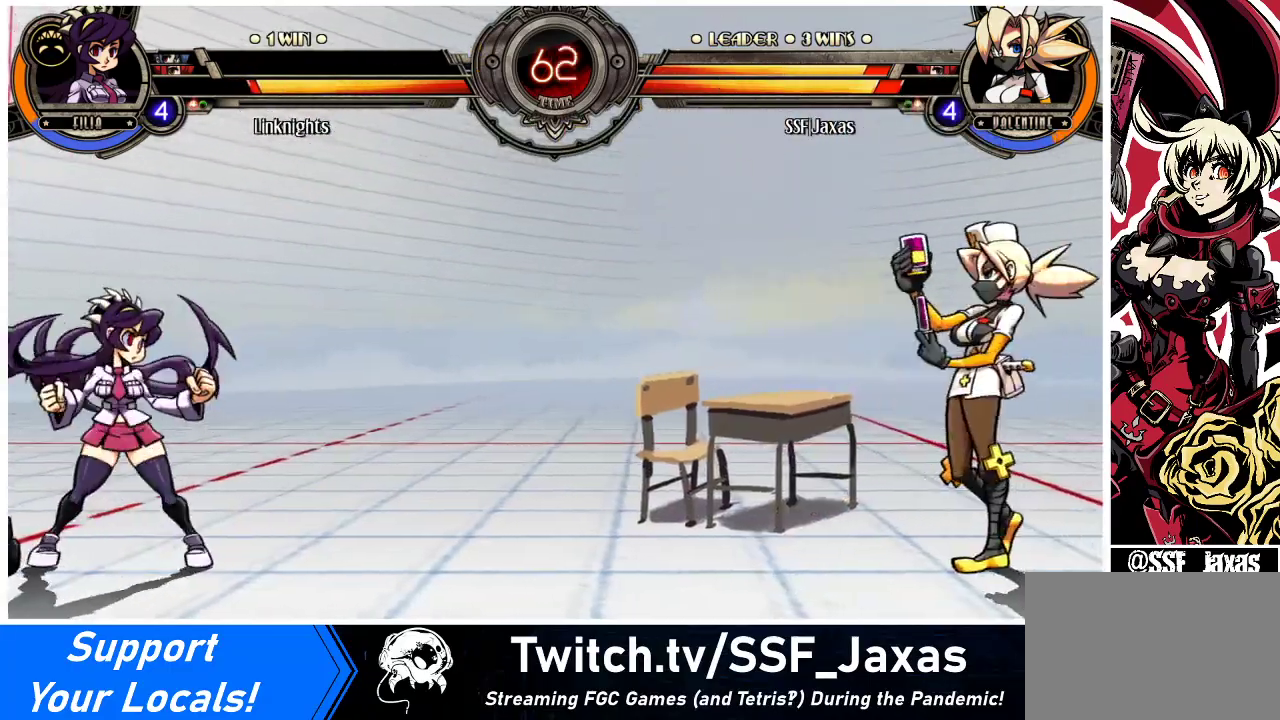
{"buttons": ["DPAD_RIGHT"], "events": []}
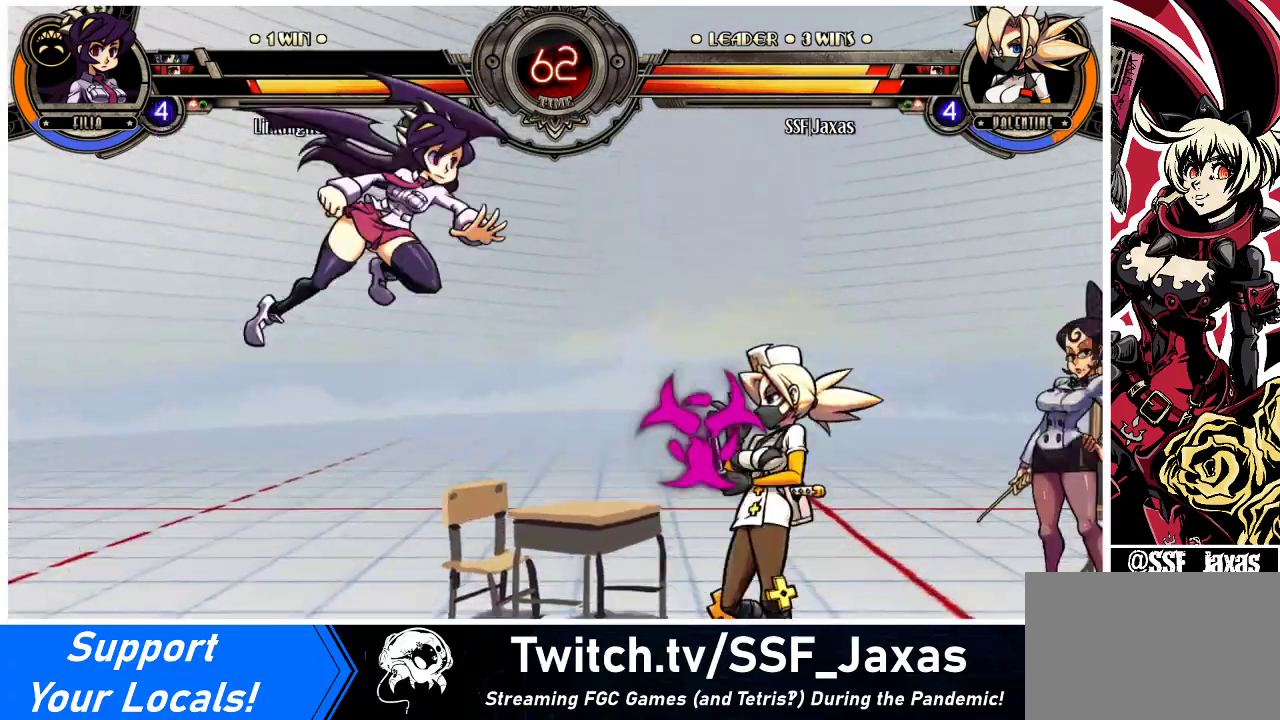
{"buttons": ["DPAD_RIGHT"], "events": [[200, "DPAD_DOWN", "down"], [333, "DPAD_DOWN", "up"]]}
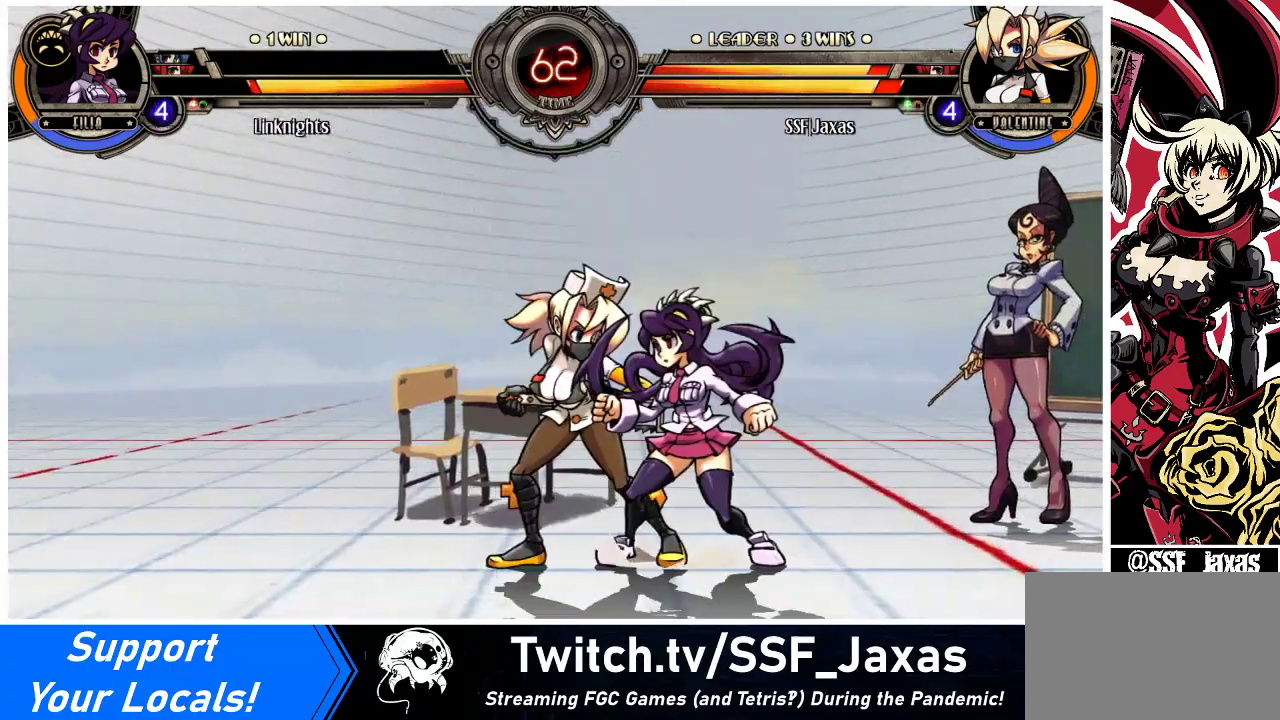
{"buttons": ["DPAD_DOWN", "DPAD_LEFT"], "events": [[33, "DPAD_DOWN", "down"], [100, "DPAD_LEFT", "down"], [100, "DPAD_RIGHT", "up"]]}
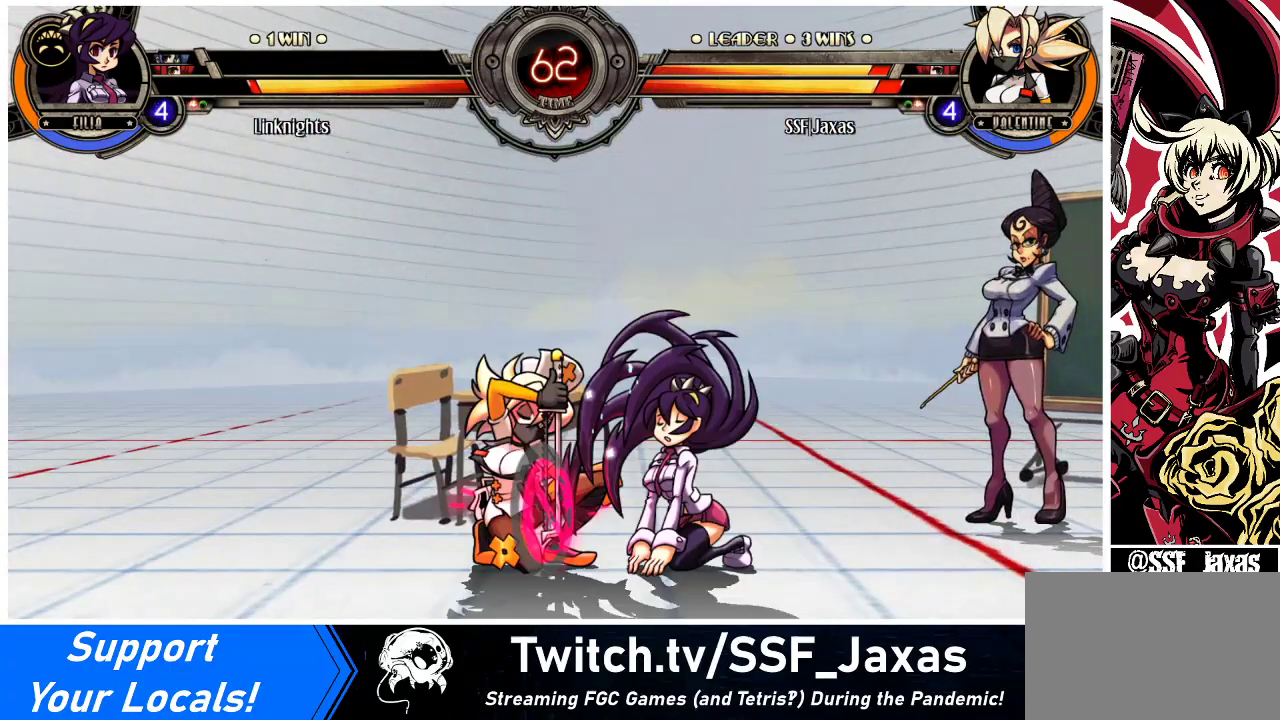
{"buttons": ["DPAD_DOWN", "DPAD_LEFT"], "events": [[233, "L1", "down"], [300, "L1", "up"], [400, "L1", "down"], [467, "L1", "up"]]}
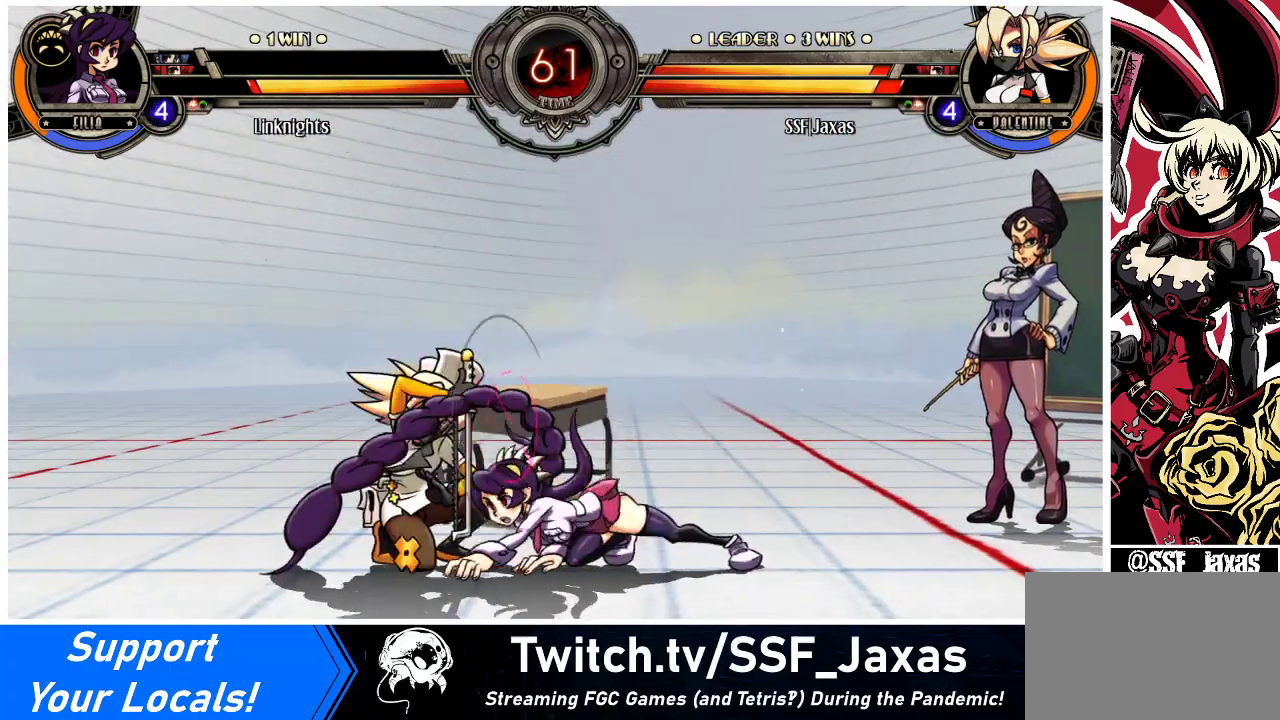
{"buttons": ["DPAD_DOWN"], "events": [[100, "DPAD_DOWN", "up"], [267, "DPAD_LEFT", "up"], [300, "DPAD_RIGHT", "down"], [500, "DPAD_DOWN", "down"], [500, "DPAD_RIGHT", "up"]]}
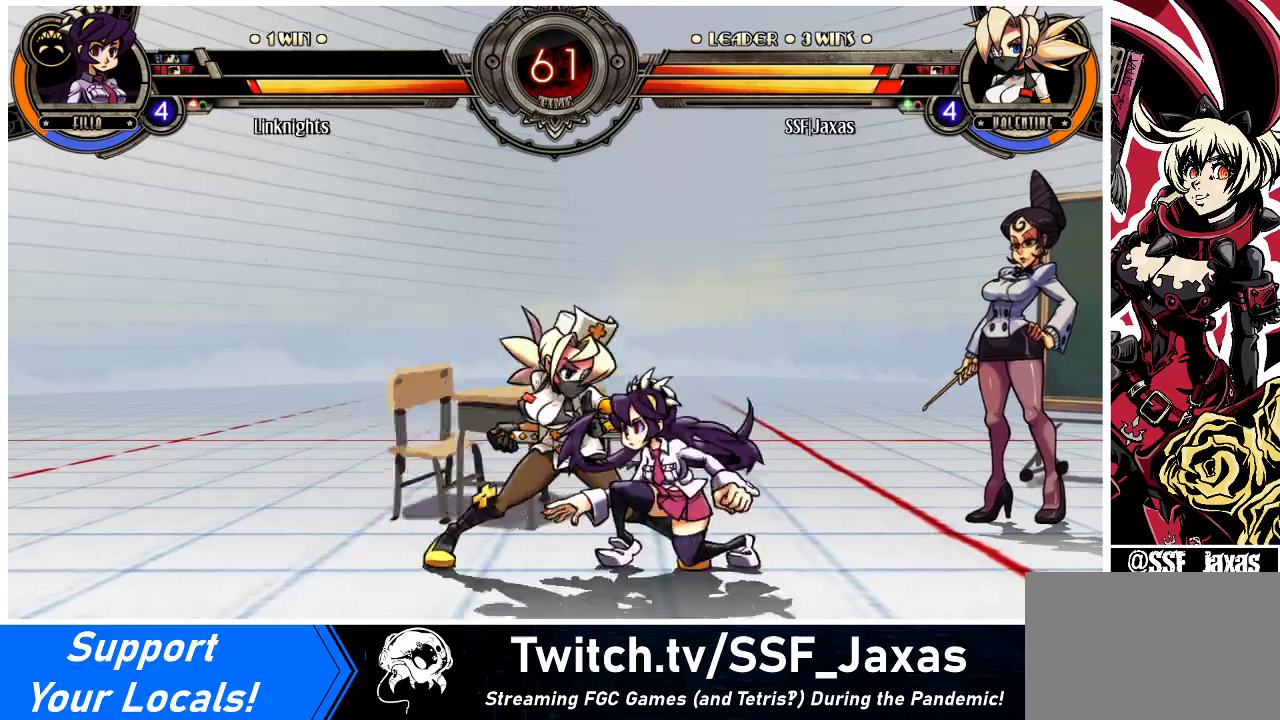
{"buttons": ["DPAD_LEFT"], "events": [[33, "DPAD_LEFT", "down"], [167, "L1", "down"], [200, "L1", "up"], [367, "DPAD_DOWN", "up"]]}
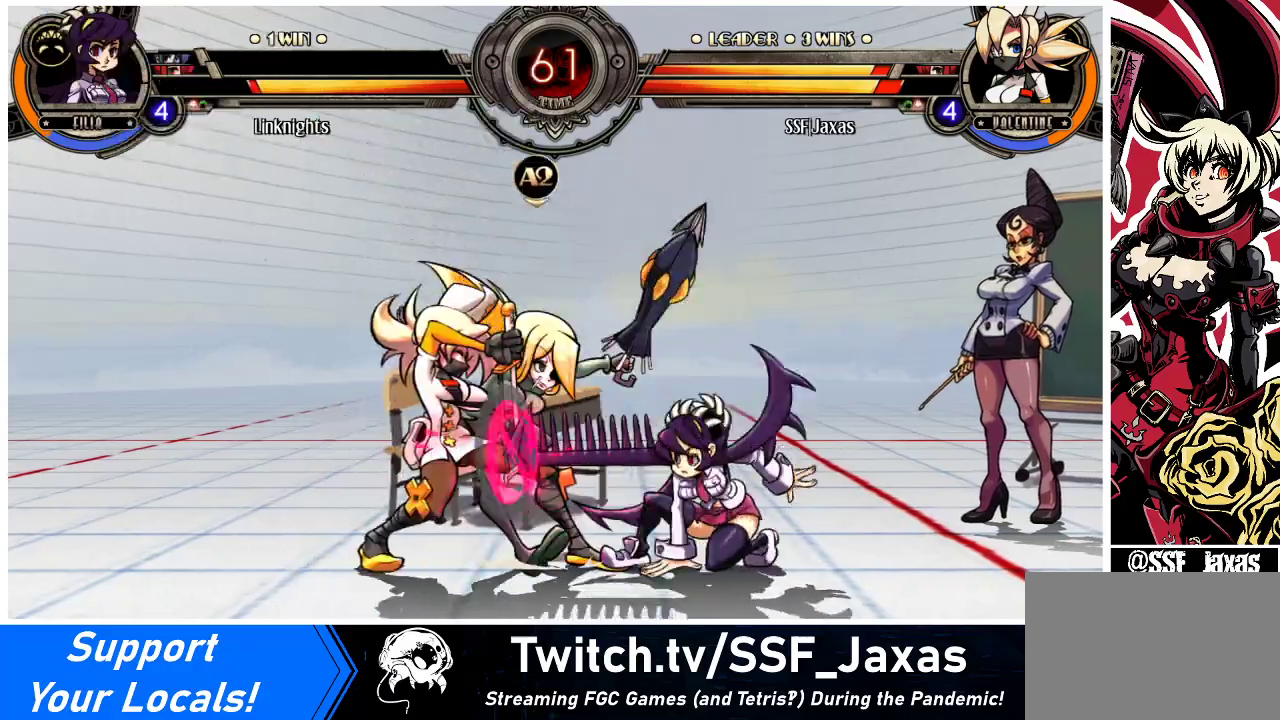
{"buttons": ["DPAD_RIGHT"], "events": [[67, "DPAD_DOWN", "down"], [467, "DPAD_DOWN", "up"], [467, "DPAD_LEFT", "up"], [500, "DPAD_RIGHT", "down"]]}
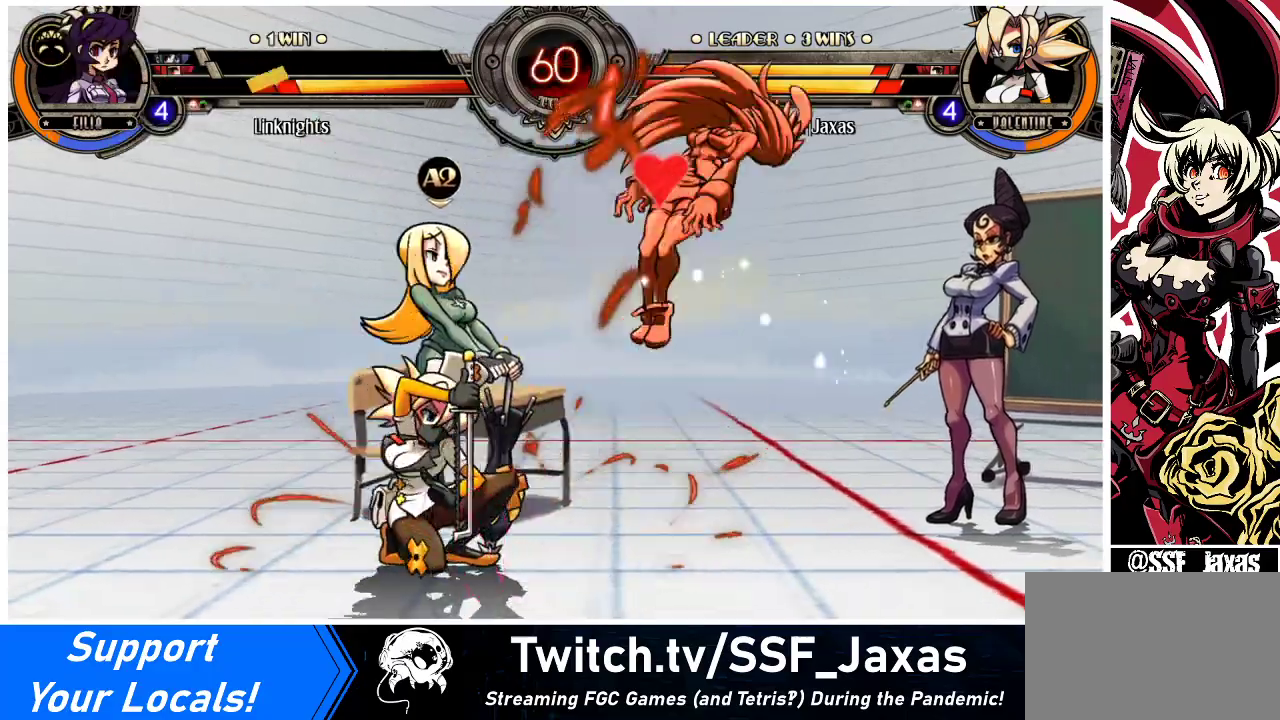
{"buttons": ["CROSS", "DPAD_DOWN", "DPAD_RIGHT"], "events": [[33, "DPAD_RIGHT", "up"], [133, "DPAD_RIGHT", "down"], [433, "DPAD_DOWN", "down"], [500, "CROSS", "down"]]}
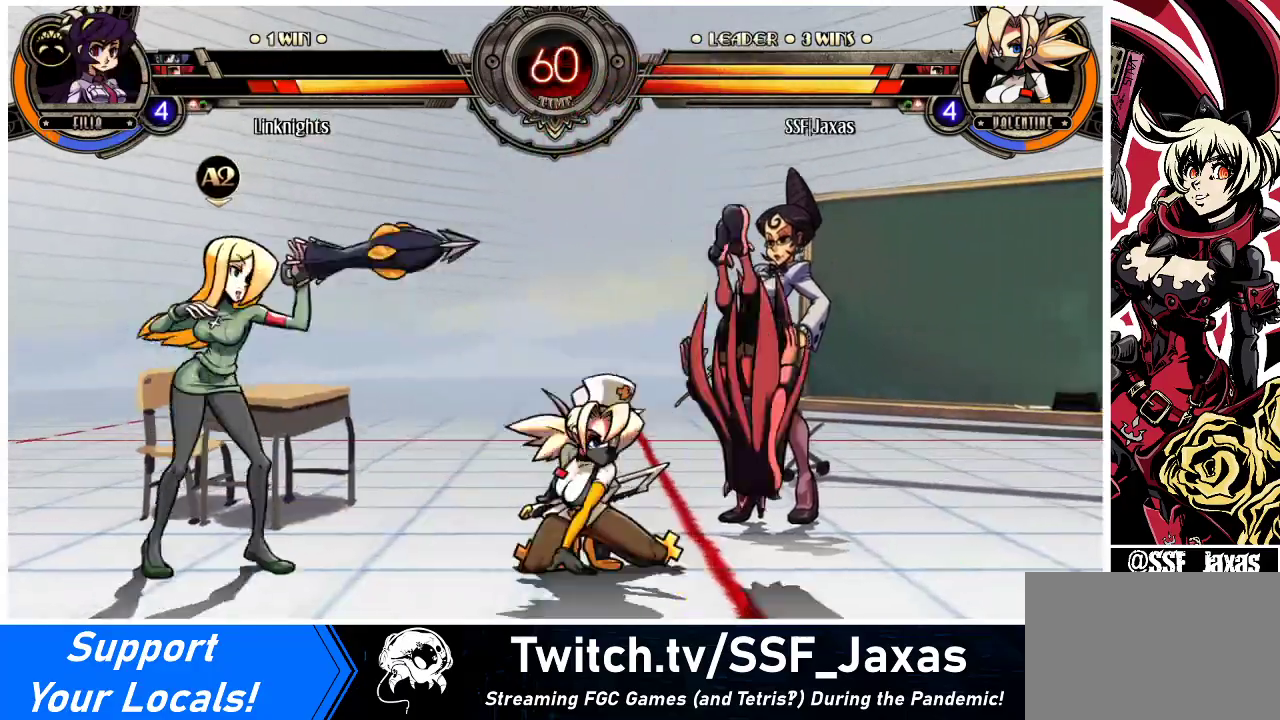
{"buttons": ["R1", "DPAD_DOWN", "DPAD_RIGHT"], "events": [[100, "CROSS", "up"], [133, "CIRCLE", "down"], [267, "CIRCLE", "up"], [467, "R1", "down"]]}
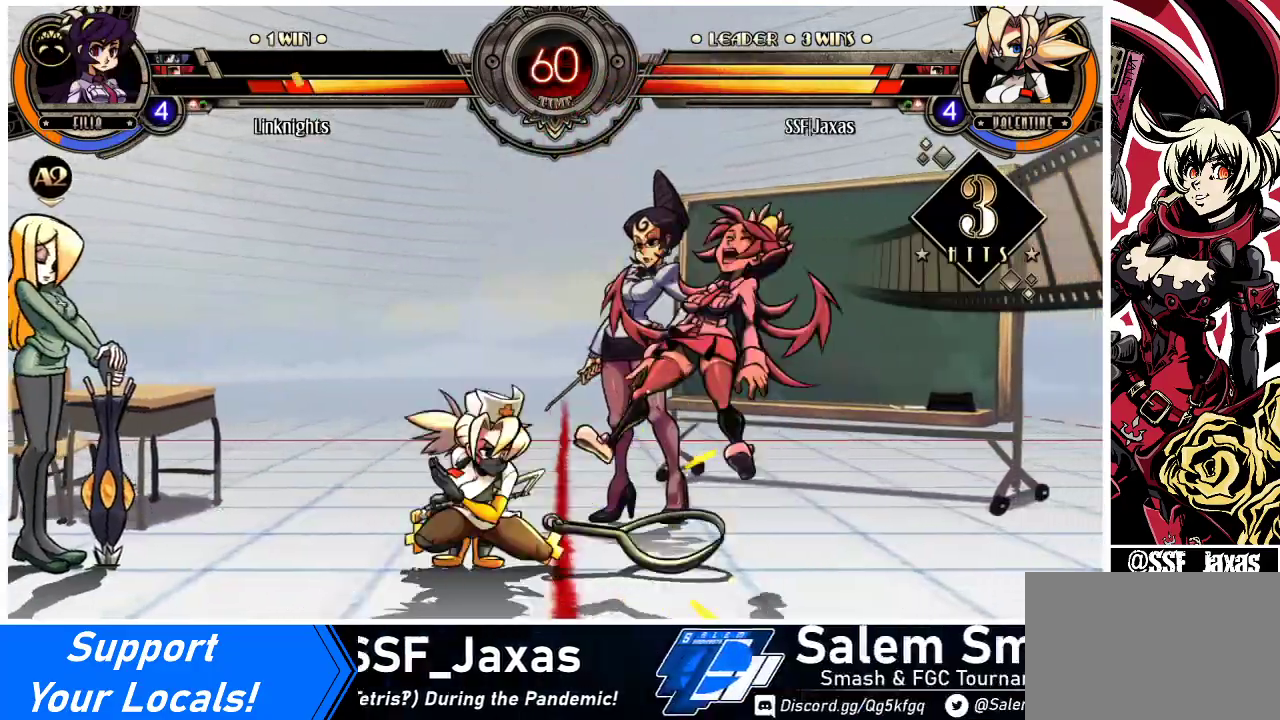
{"buttons": ["R1"], "events": [[133, "R1", "up"], [167, "DPAD_DOWN", "up"], [300, "DPAD_UP", "down"], [433, "DPAD_RIGHT", "up"], [433, "DPAD_UP", "up"], [500, "R1", "down"]]}
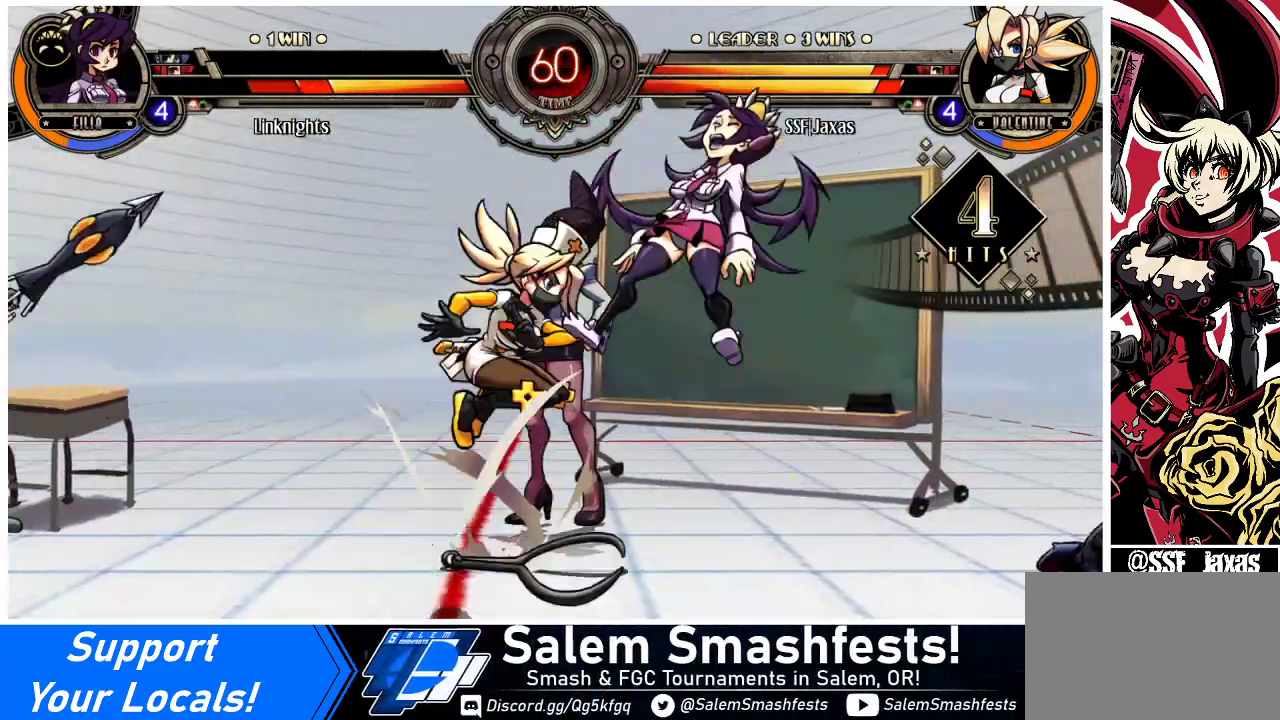
{"buttons": [], "events": [[133, "R1", "up"], [300, "R2", "down"], [400, "R2", "up"]]}
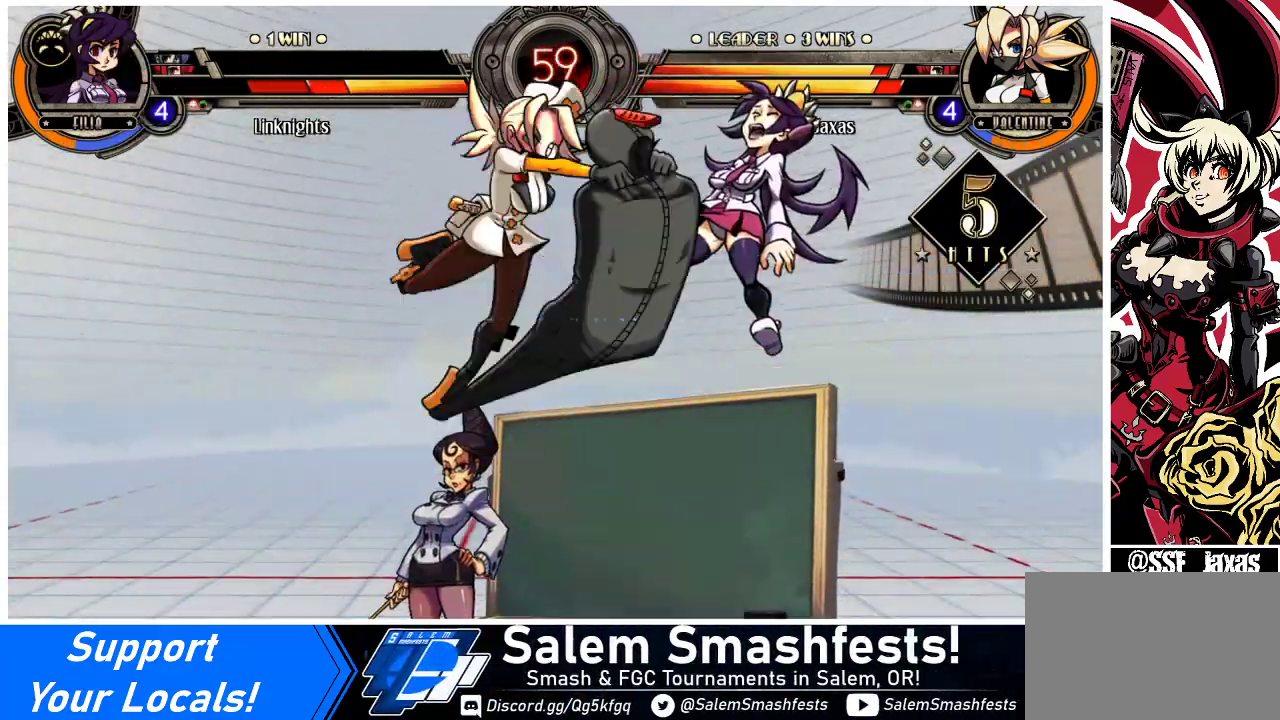
{"buttons": ["R2", "DPAD_RIGHT"], "events": [[367, "DPAD_DOWN", "down"], [433, "DPAD_RIGHT", "down"], [500, "DPAD_DOWN", "up"], [500, "R2", "down"]]}
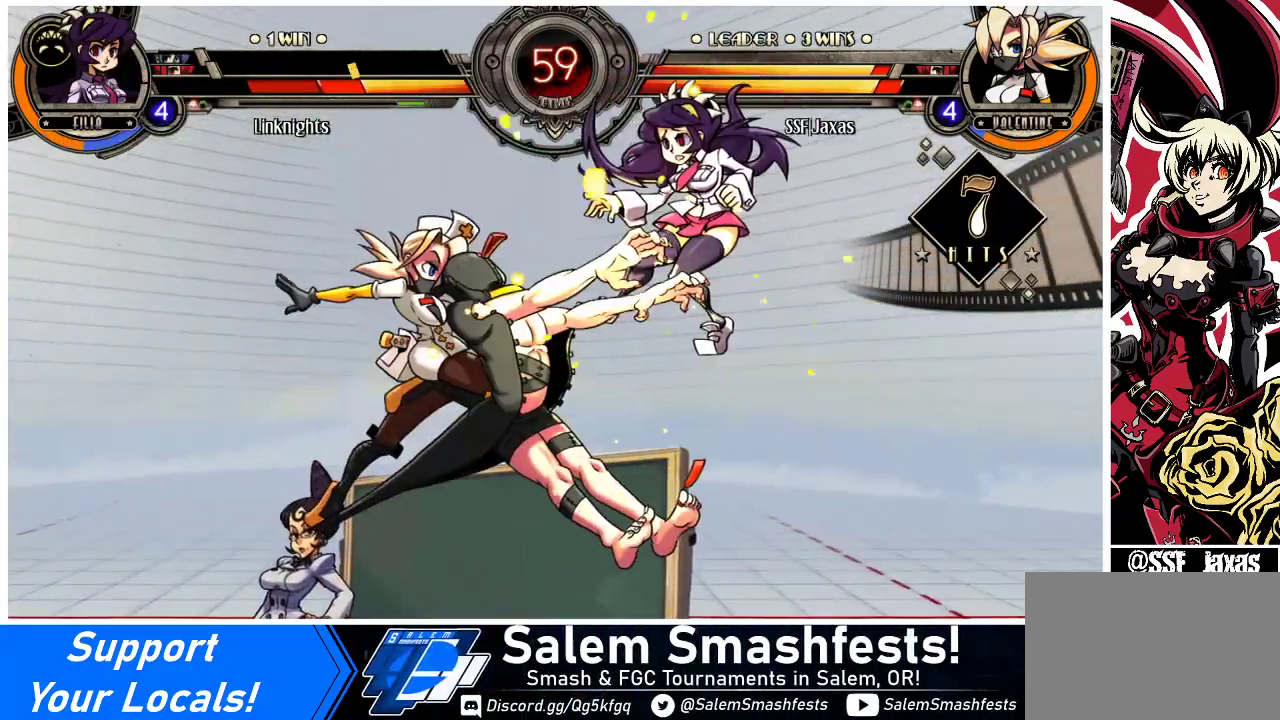
{"buttons": [], "events": [[67, "DPAD_RIGHT", "up"], [133, "R2", "up"]]}
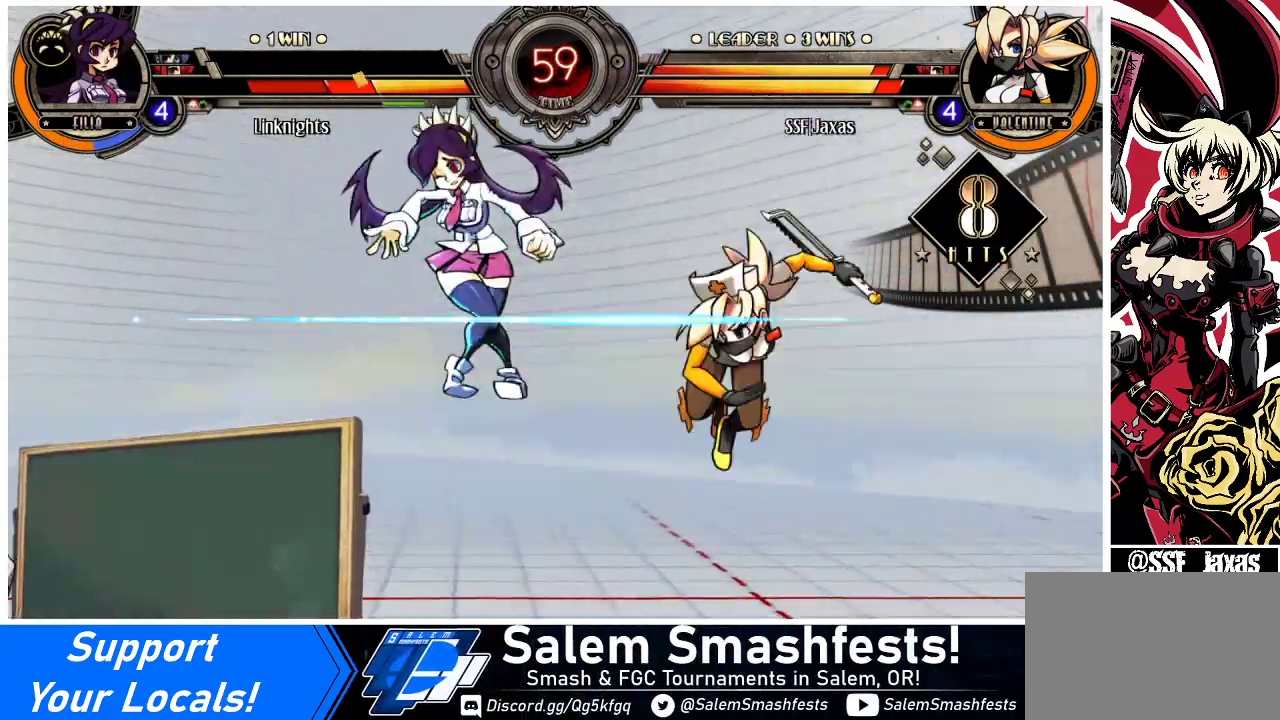
{"buttons": ["DPAD_LEFT"], "events": [[433, "DPAD_DOWN", "down"], [500, "DPAD_DOWN", "up"], [500, "DPAD_LEFT", "down"]]}
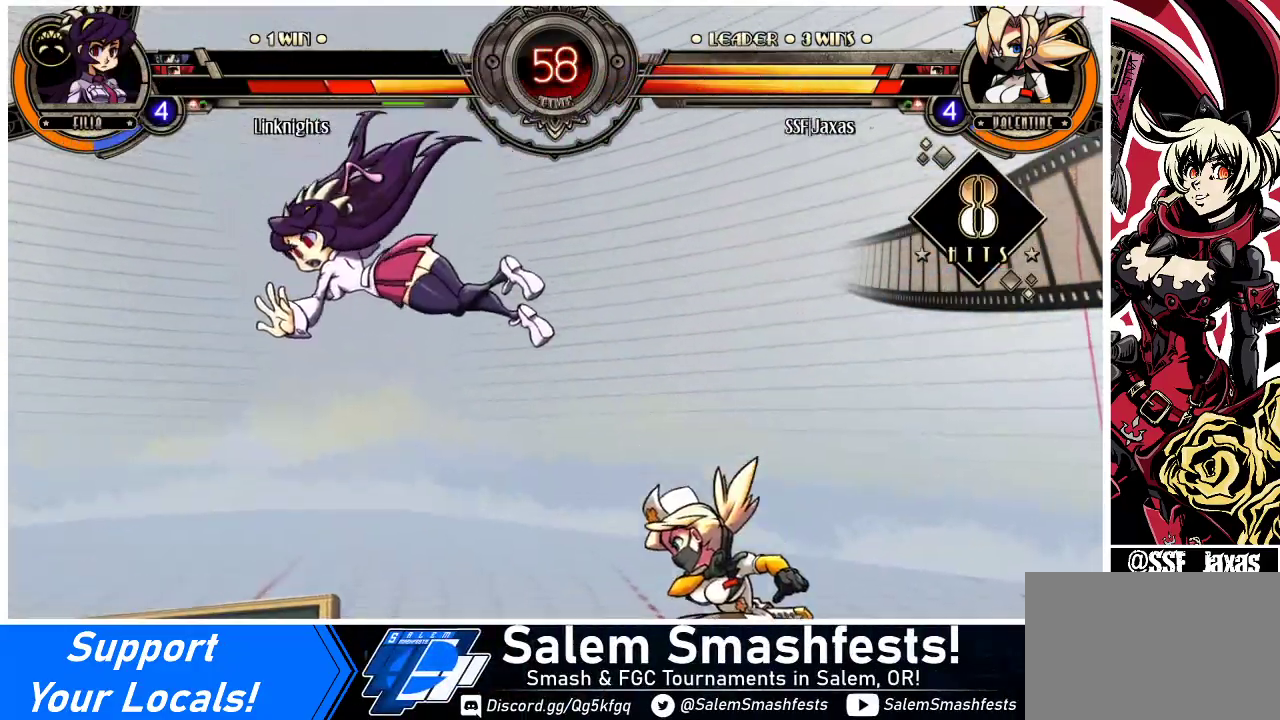
{"buttons": [], "events": [[67, "CIRCLE", "down"], [167, "DPAD_LEFT", "up"], [233, "CIRCLE", "up"]]}
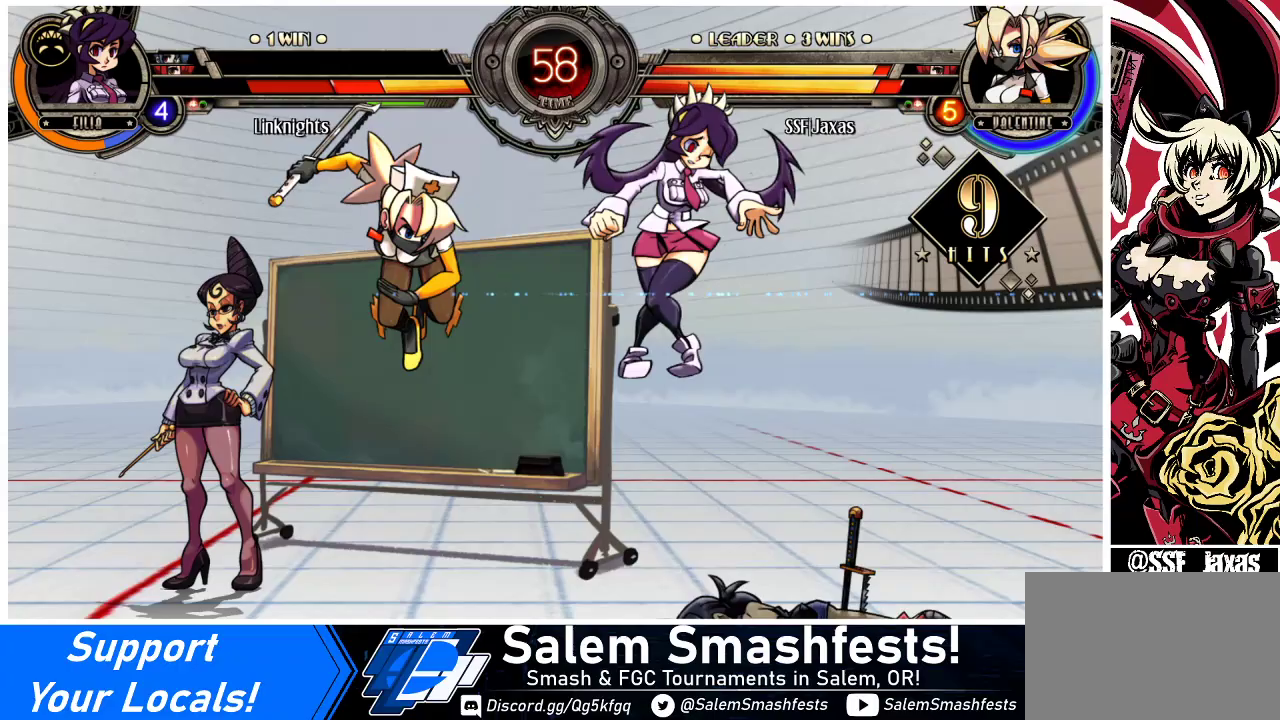
{"buttons": ["TRIANGLE", "DPAD_RIGHT"], "events": [[133, "DPAD_RIGHT", "down"], [167, "DPAD_RIGHT", "up"], [233, "DPAD_RIGHT", "down"], [467, "TRIANGLE", "down"]]}
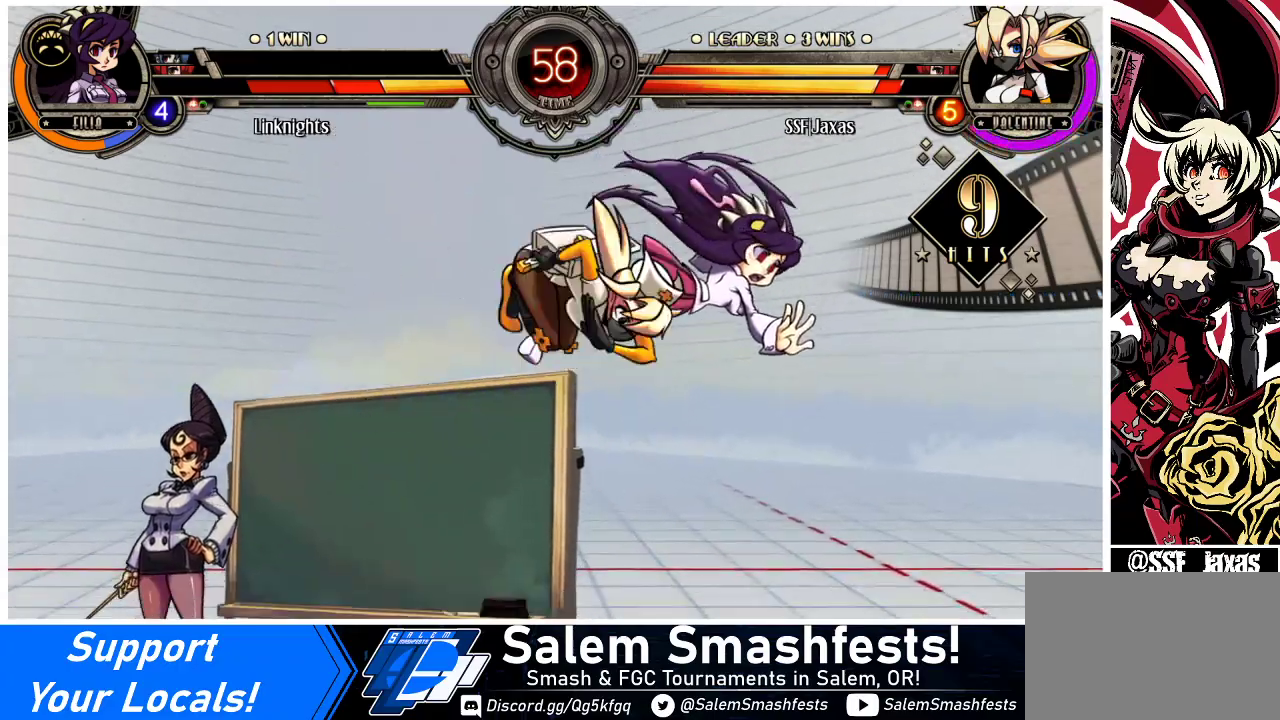
{"buttons": ["DPAD_RIGHT"], "events": [[67, "TRIANGLE", "up"], [367, "R2", "down"], [500, "R2", "up"]]}
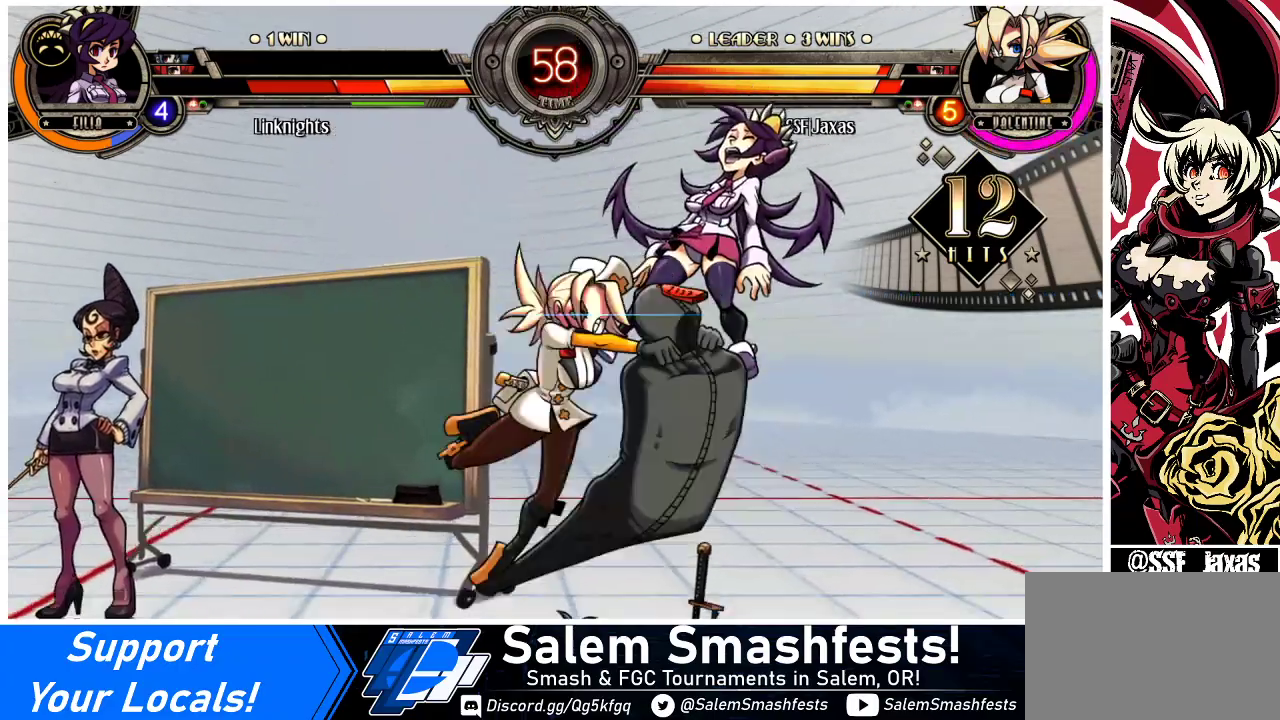
{"buttons": ["SQUARE"], "events": [[467, "SQUARE", "down"], [500, "DPAD_RIGHT", "up"]]}
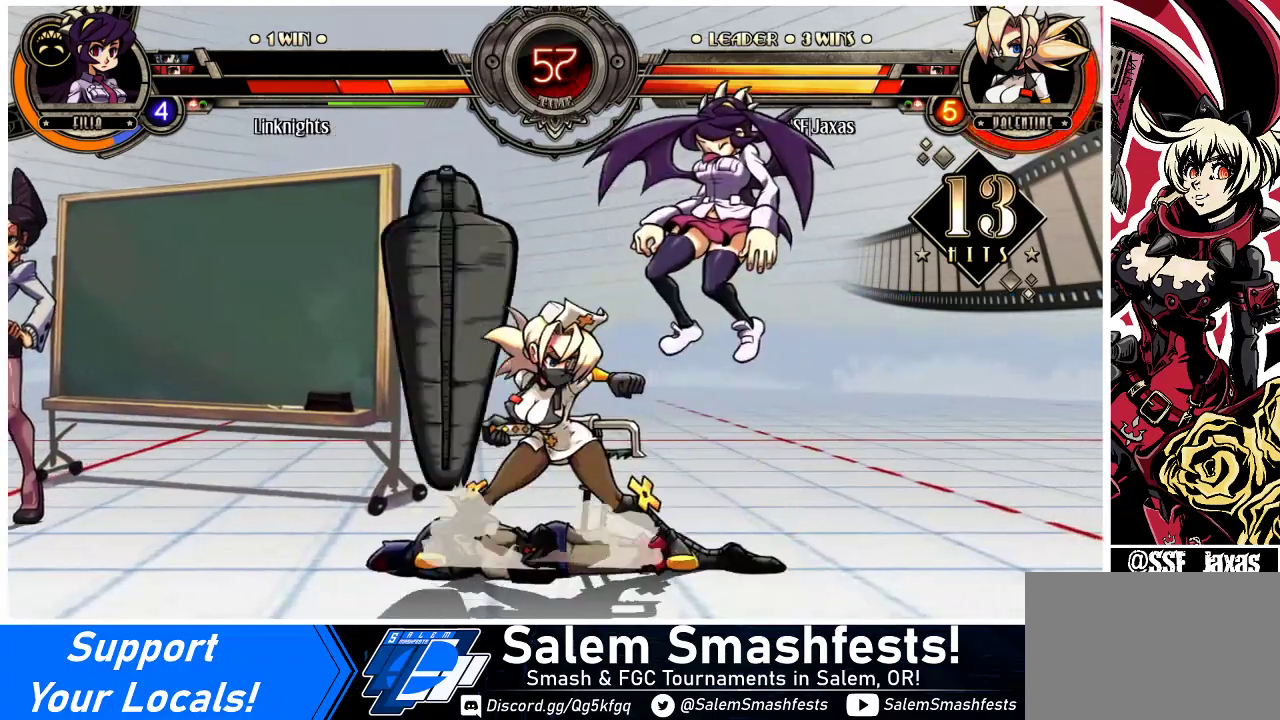
{"buttons": [], "events": [[67, "SQUARE", "up"], [133, "SQUARE", "down"], [233, "SQUARE", "up"], [333, "SQUARE", "down"], [467, "SQUARE", "up"]]}
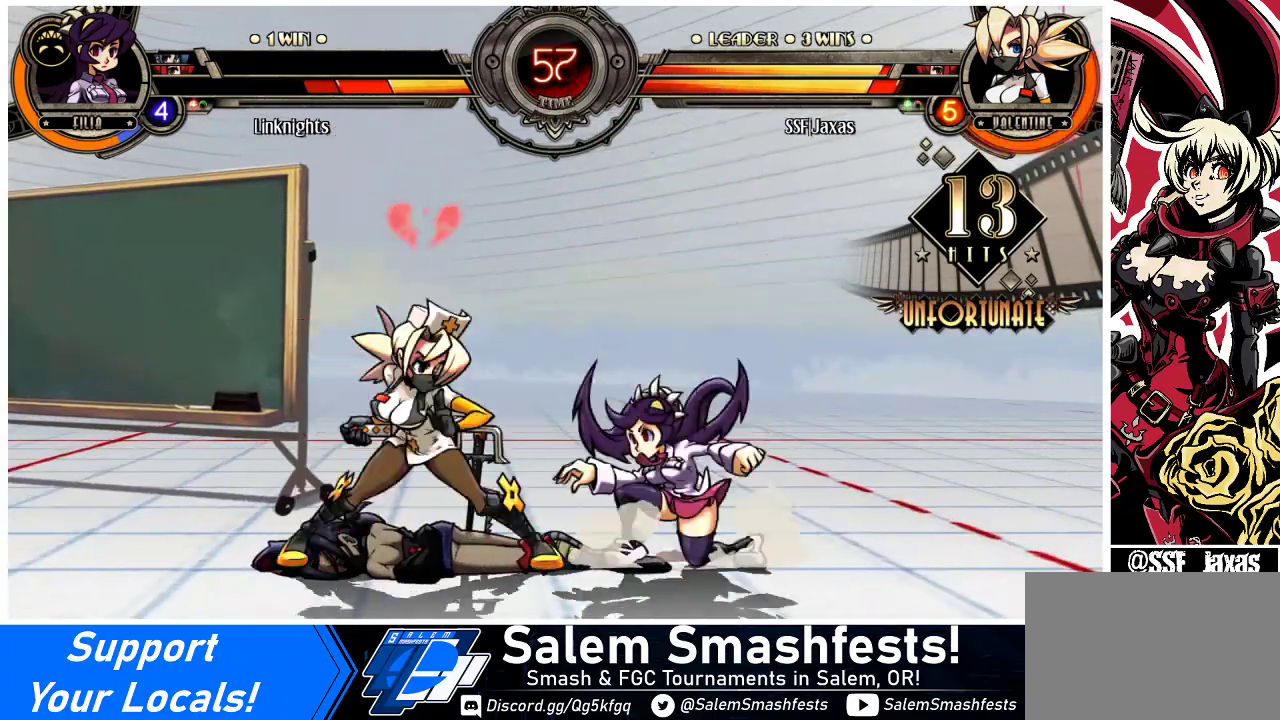
{"buttons": ["DPAD_DOWN", "DPAD_LEFT"], "events": [[133, "DPAD_LEFT", "down"], [367, "DPAD_DOWN", "down"]]}
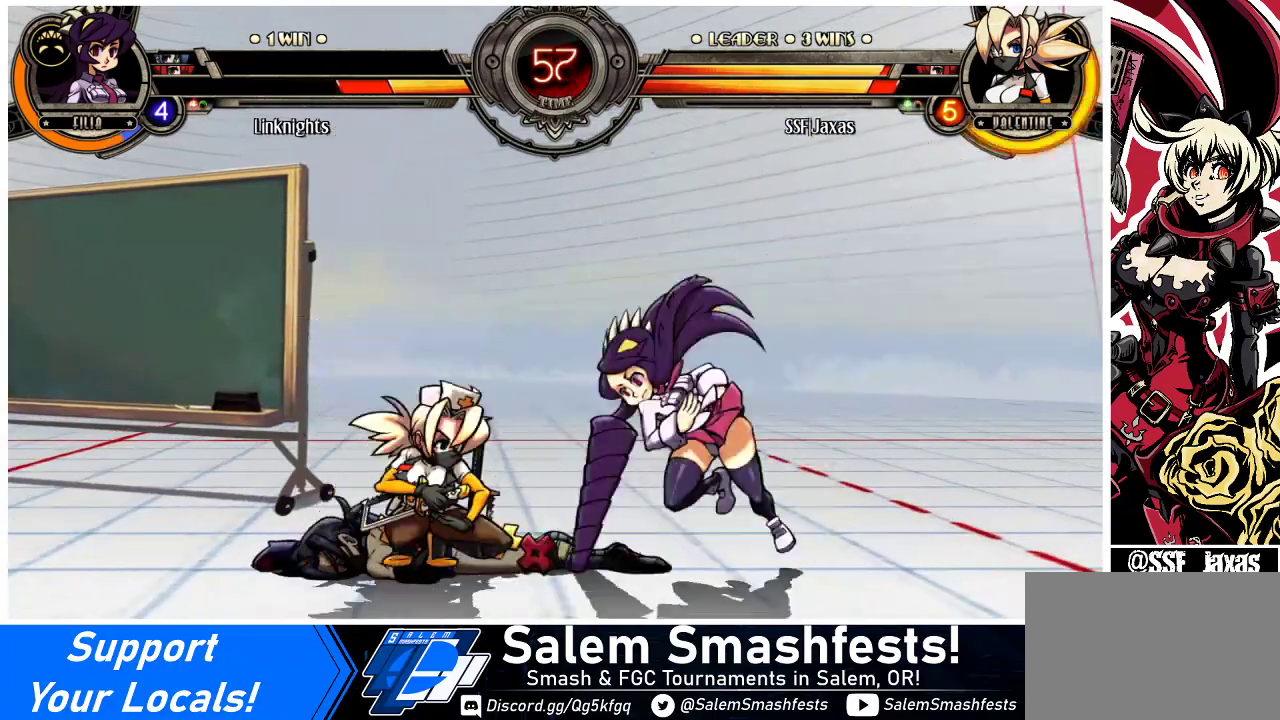
{"buttons": ["DPAD_DOWN", "DPAD_LEFT"], "events": []}
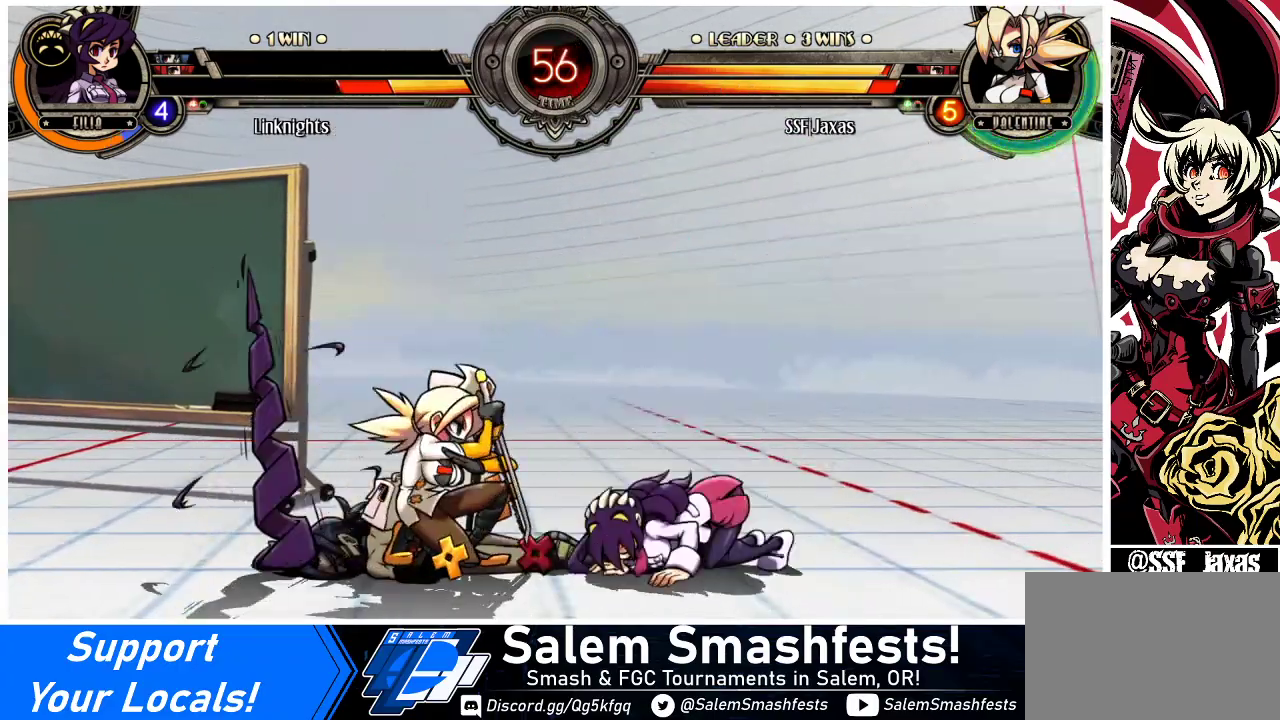
{"buttons": [], "events": [[33, "DPAD_DOWN", "up"], [33, "DPAD_UP", "down"], [200, "DPAD_UP", "up"], [300, "DPAD_LEFT", "up"]]}
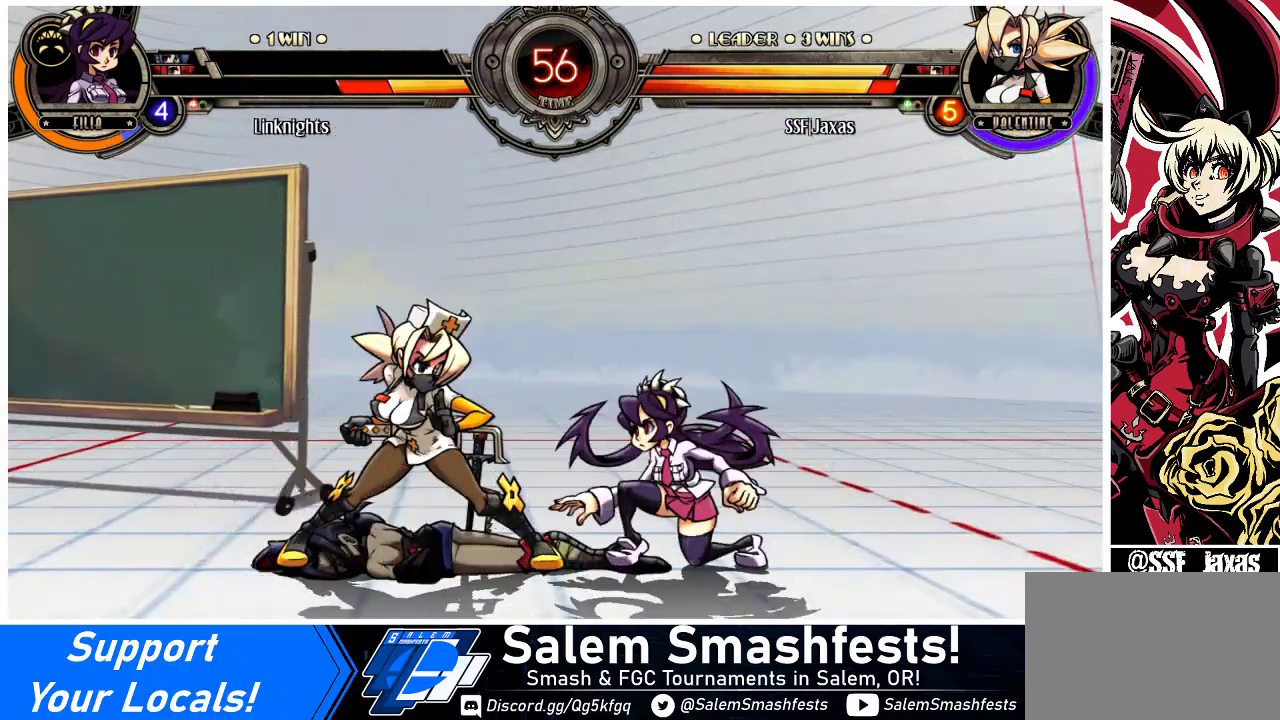
{"buttons": ["DPAD_DOWN", "DPAD_LEFT"], "events": [[33, "DPAD_LEFT", "down"], [133, "DPAD_DOWN", "down"]]}
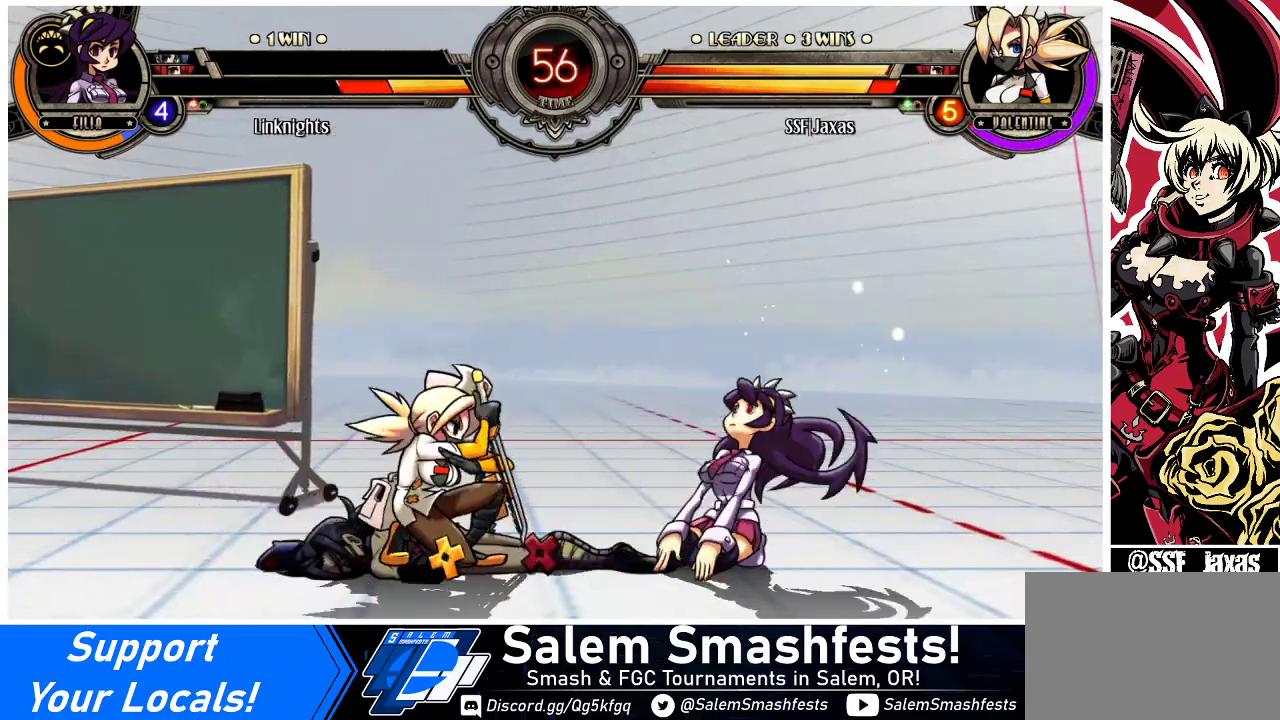
{"buttons": ["DPAD_LEFT"], "events": [[133, "DPAD_DOWN", "up"], [133, "DPAD_LEFT", "up"], [233, "DPAD_LEFT", "down"], [300, "DPAD_LEFT", "up"], [367, "DPAD_LEFT", "down"]]}
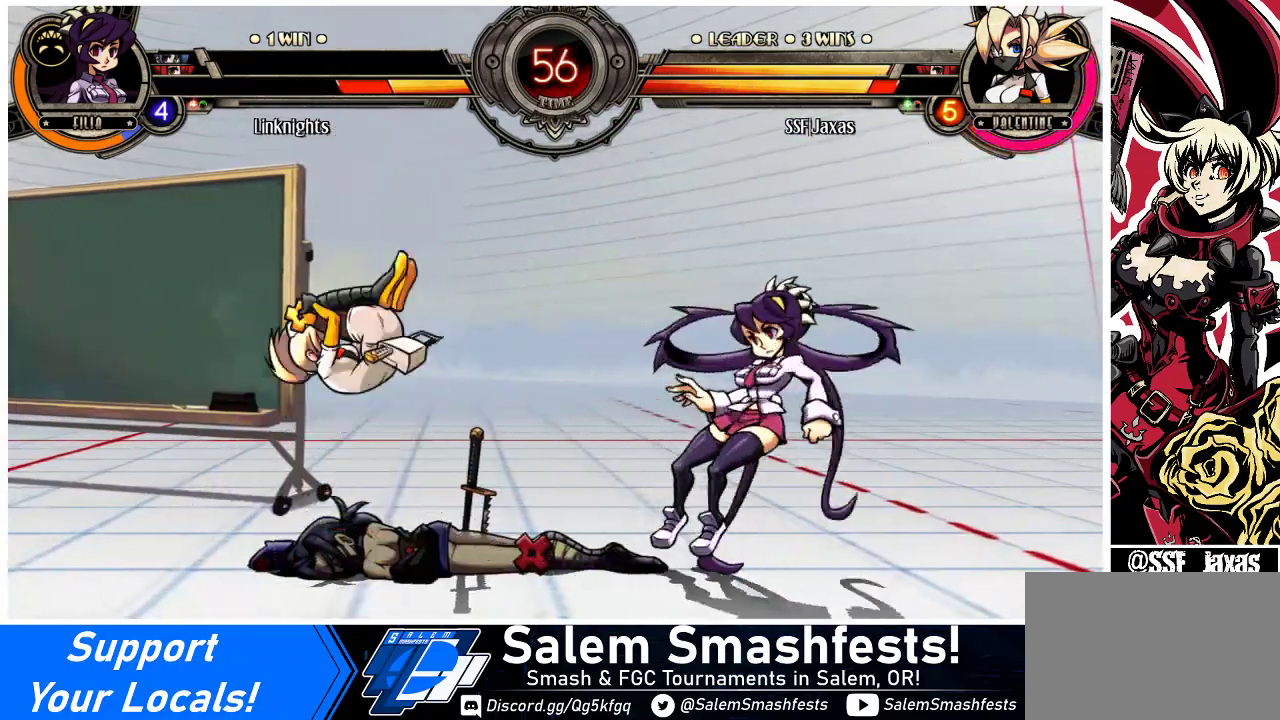
{"buttons": ["DPAD_RIGHT"], "events": [[33, "DPAD_LEFT", "up"], [367, "DPAD_RIGHT", "down"], [400, "DPAD_RIGHT", "up"], [467, "DPAD_RIGHT", "down"]]}
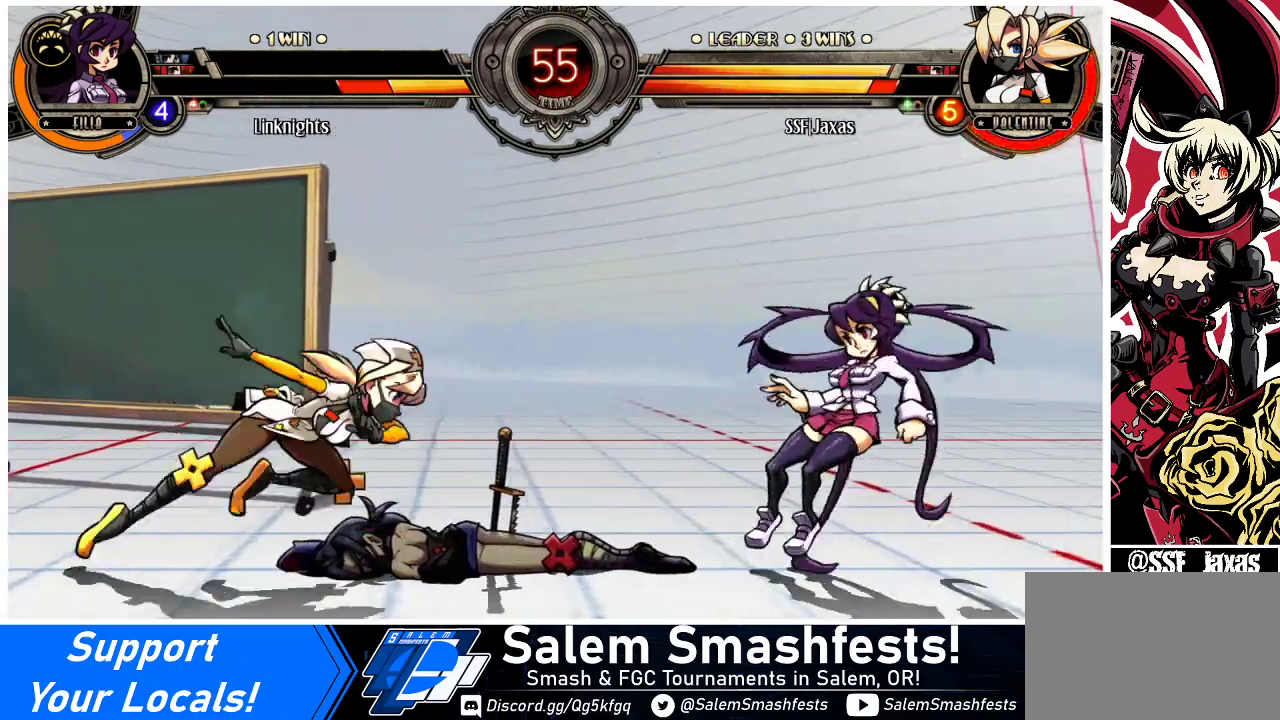
{"buttons": ["DPAD_DOWN"], "events": [[333, "DPAD_LEFT", "down"], [333, "DPAD_RIGHT", "up"], [433, "DPAD_DOWN", "down"], [467, "DPAD_LEFT", "up"]]}
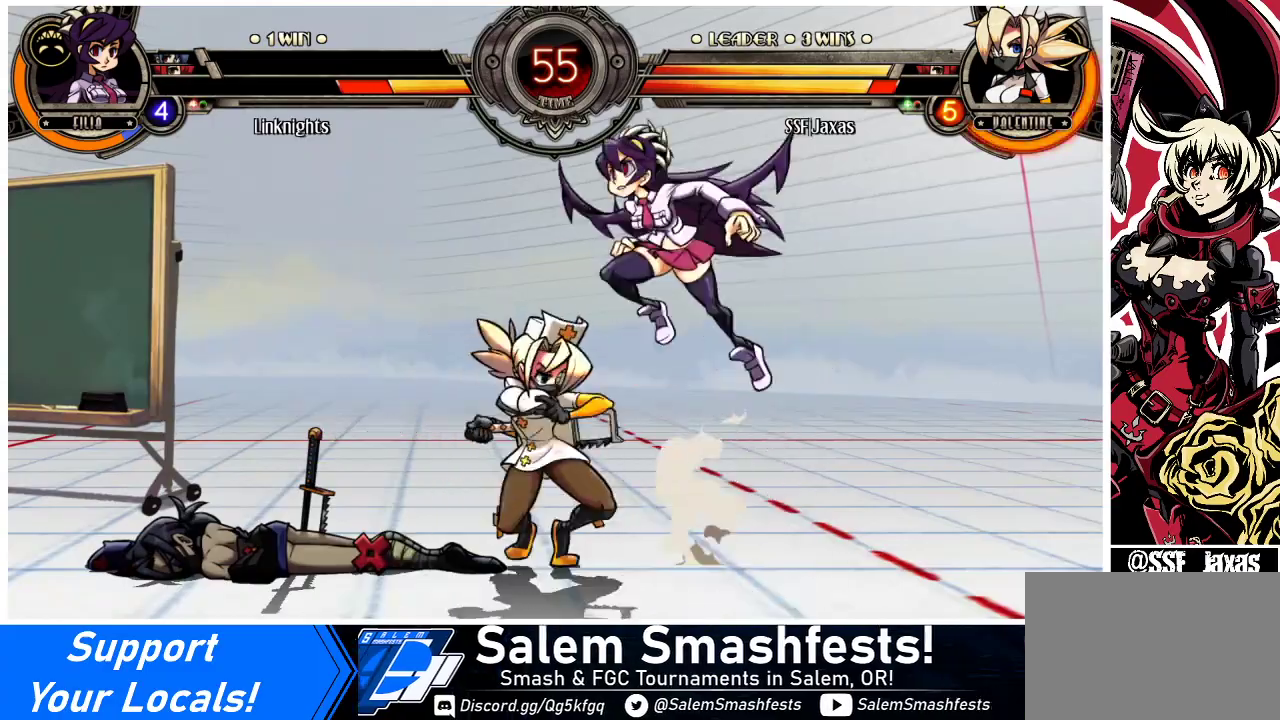
{"buttons": ["DPAD_LEFT"], "events": [[33, "CIRCLE", "down"], [33, "CROSS", "down"], [33, "DPAD_LEFT", "down"], [67, "DPAD_DOWN", "up"], [100, "CIRCLE", "up"], [100, "CROSS", "up"]]}